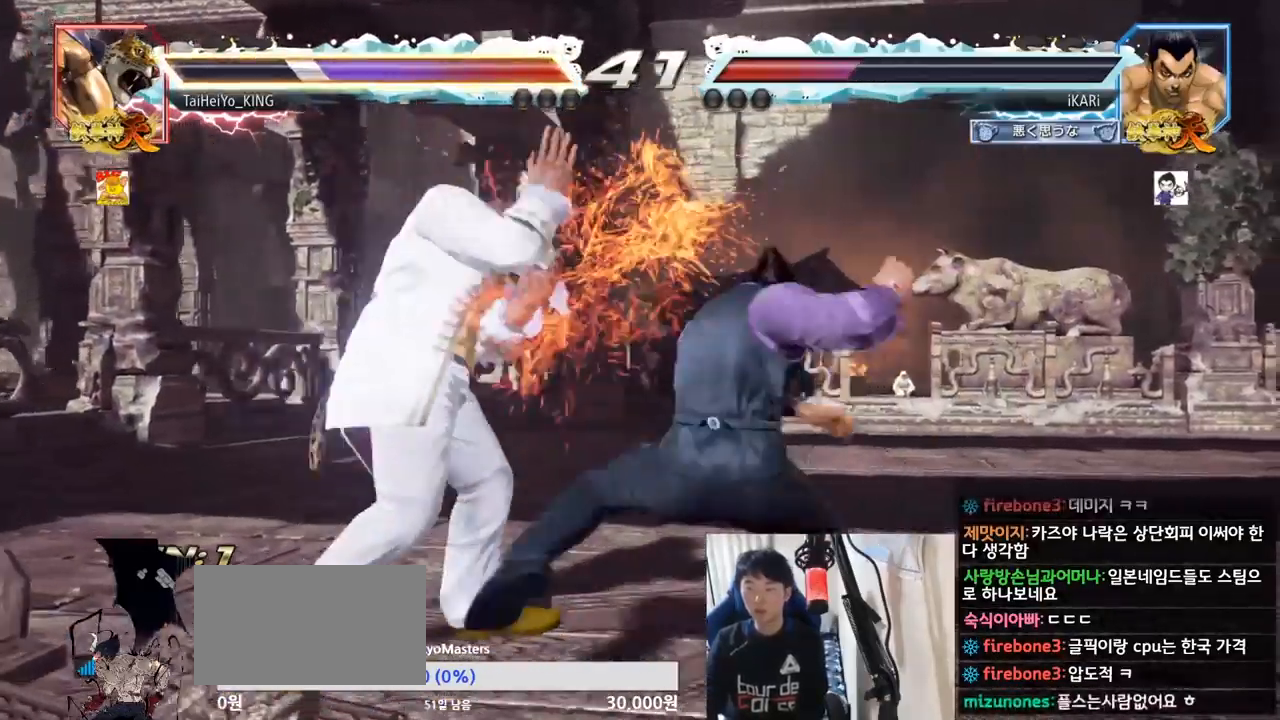
Gameplay with a controller (arcade stick); each line is a JSON object with the inputs held at the frame after it. "events" lists button and stick changes between this image and that frame as [ms after this image, input, new state], when the widget could be followed in between. Not read: L3 R3.
{"buttons": [], "left_stick": "center", "events": [[133, "TRIANGLE", "up"], [200, "TRIANGLE", "down"], [250, "TRIANGLE", "up"], [250, "left_stick", "center"]]}
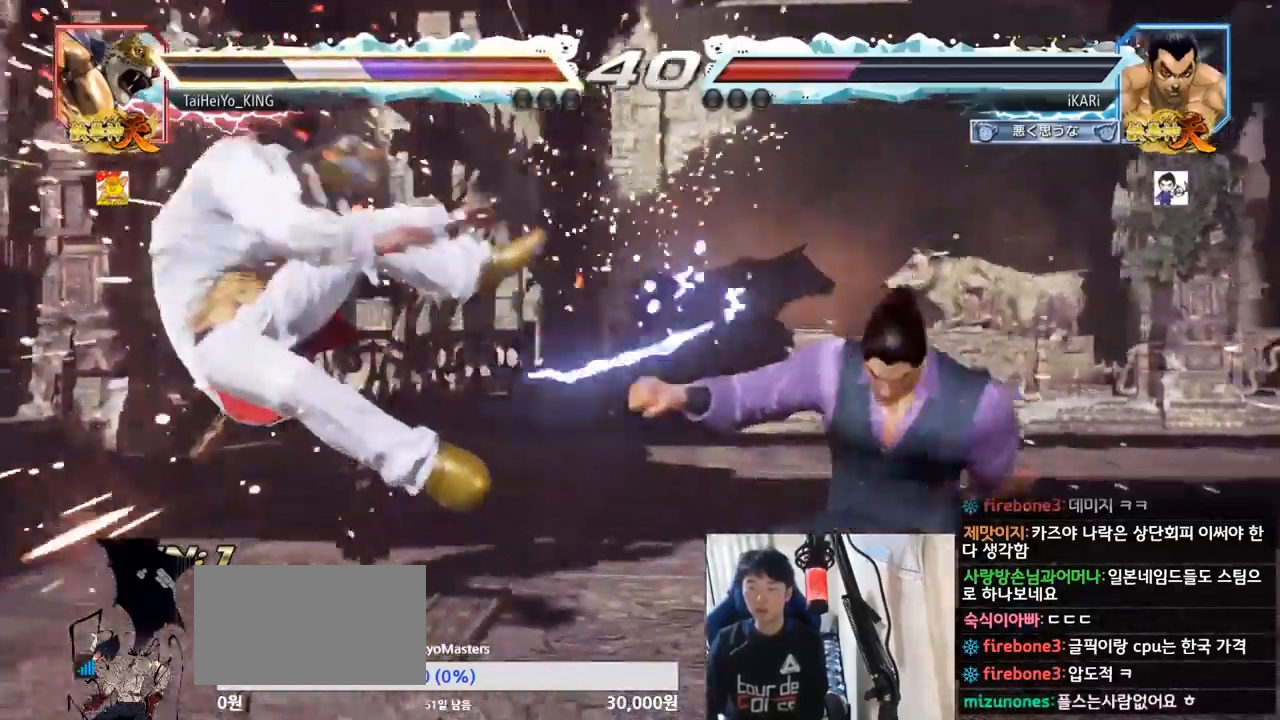
{"buttons": [], "left_stick": "center", "events": [[351, "left_stick", "left"], [468, "left_stick", "center"]]}
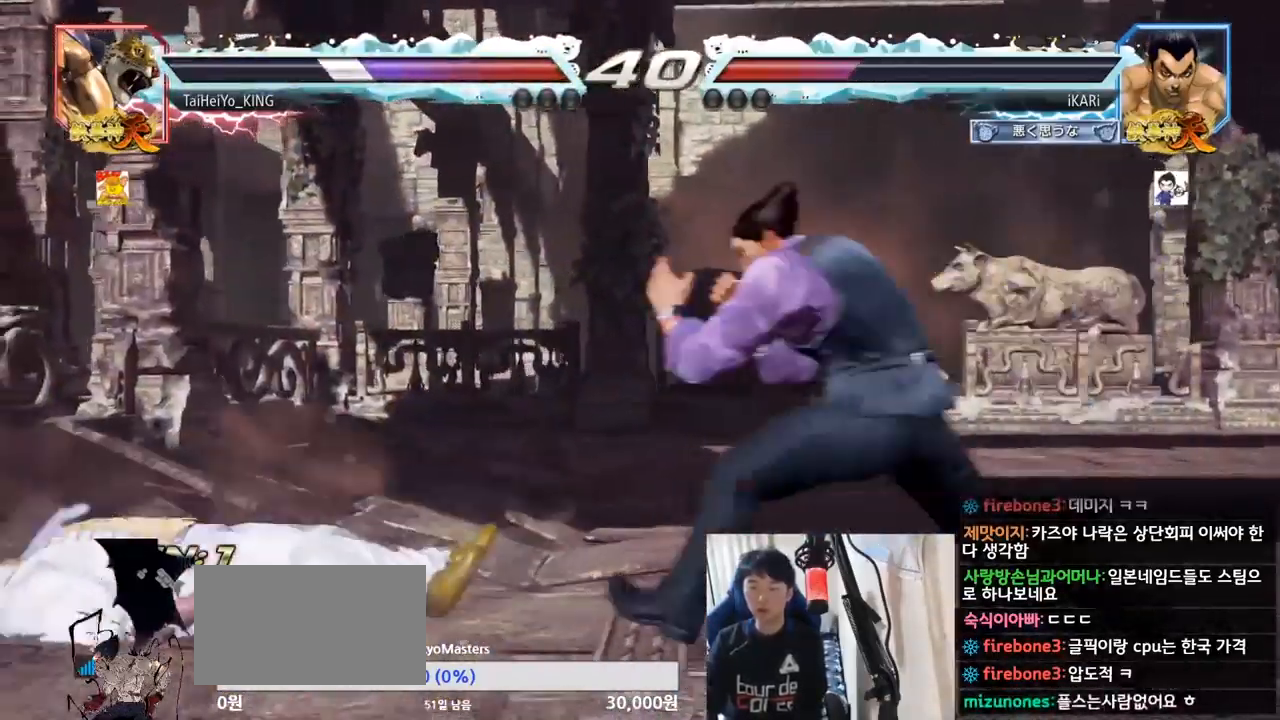
{"buttons": [], "left_stick": "left", "events": [[17, "left_stick", "right"], [217, "left_stick", "center"], [434, "left_stick", "left"]]}
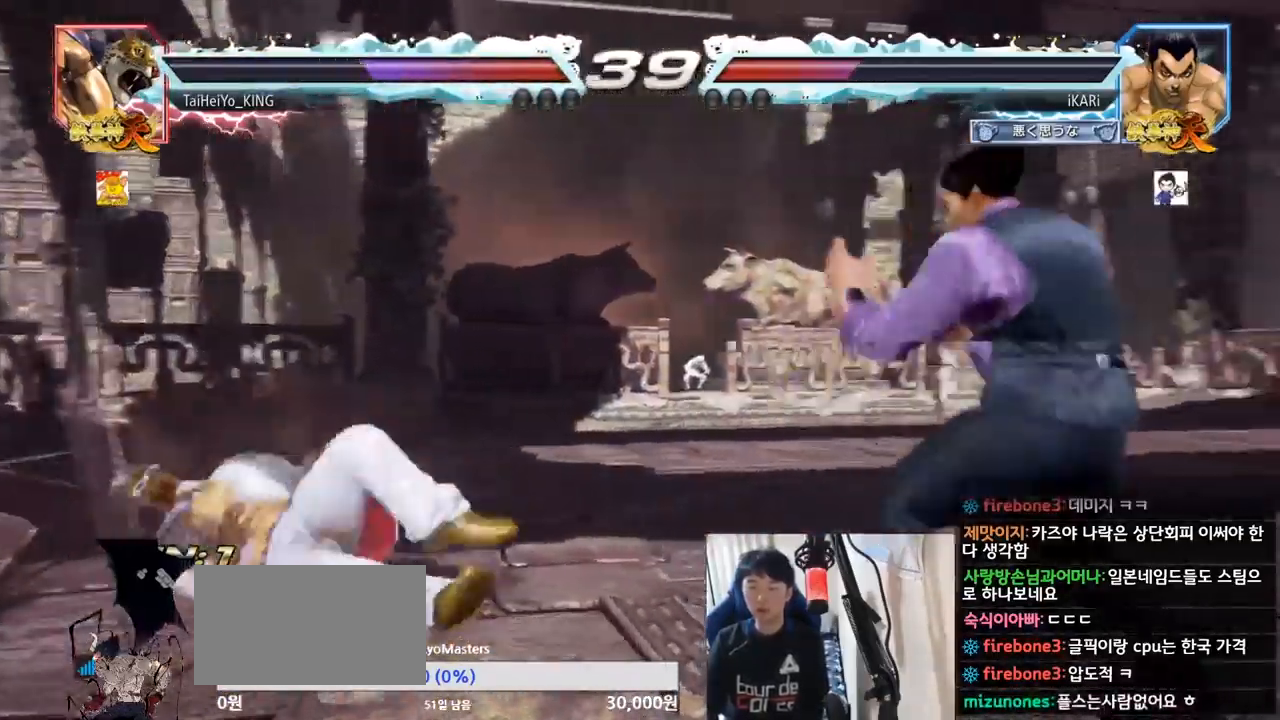
{"buttons": [], "left_stick": "center", "events": [[134, "left_stick", "center"], [317, "left_stick", "down"], [367, "left_stick", "left"], [501, "left_stick", "center"]]}
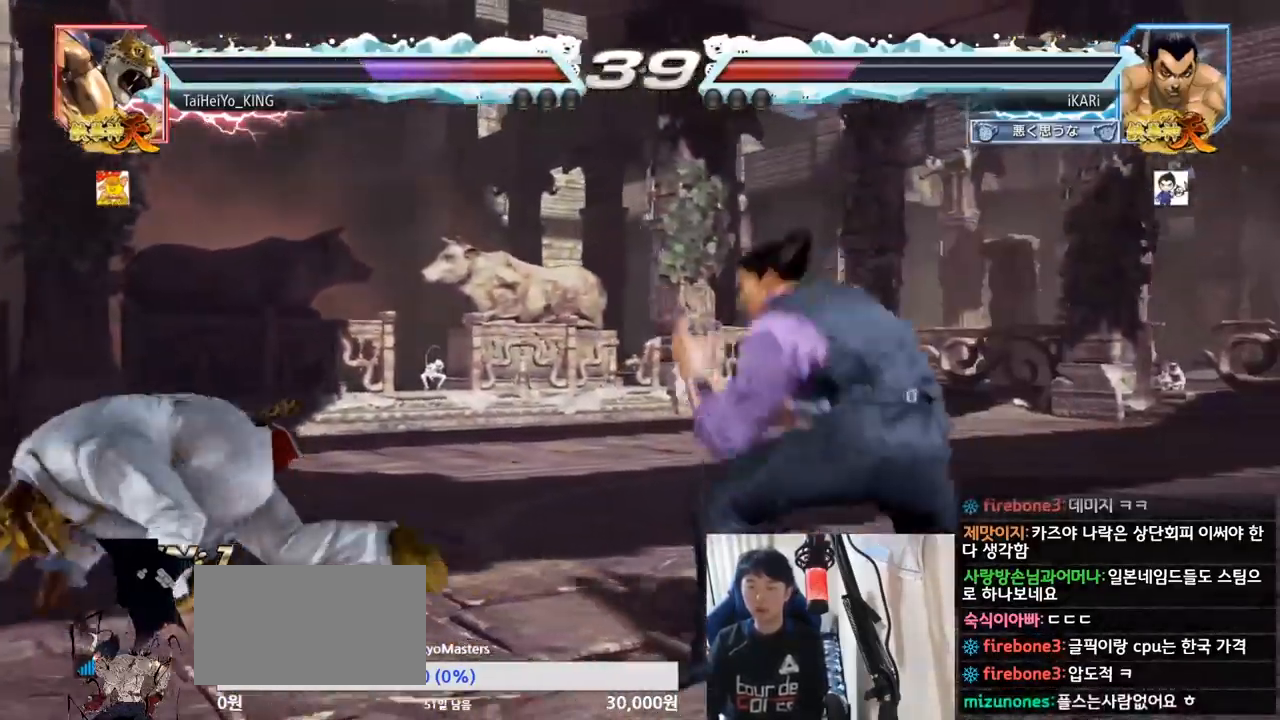
{"buttons": [], "left_stick": "center", "events": [[67, "left_stick", "left"], [117, "CROSS", "down"], [167, "CROSS", "up"], [200, "TRIANGLE", "down"], [250, "TRIANGLE", "up"], [284, "left_stick", "center"]]}
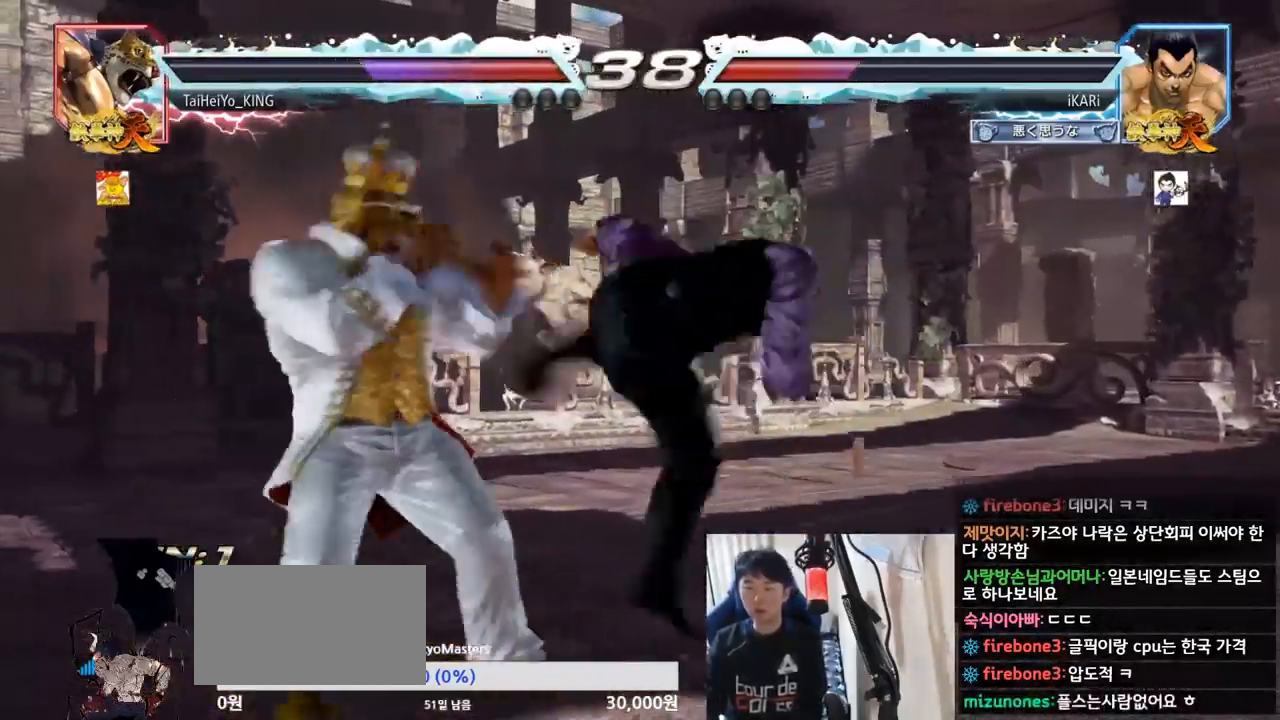
{"buttons": [], "left_stick": "center", "events": []}
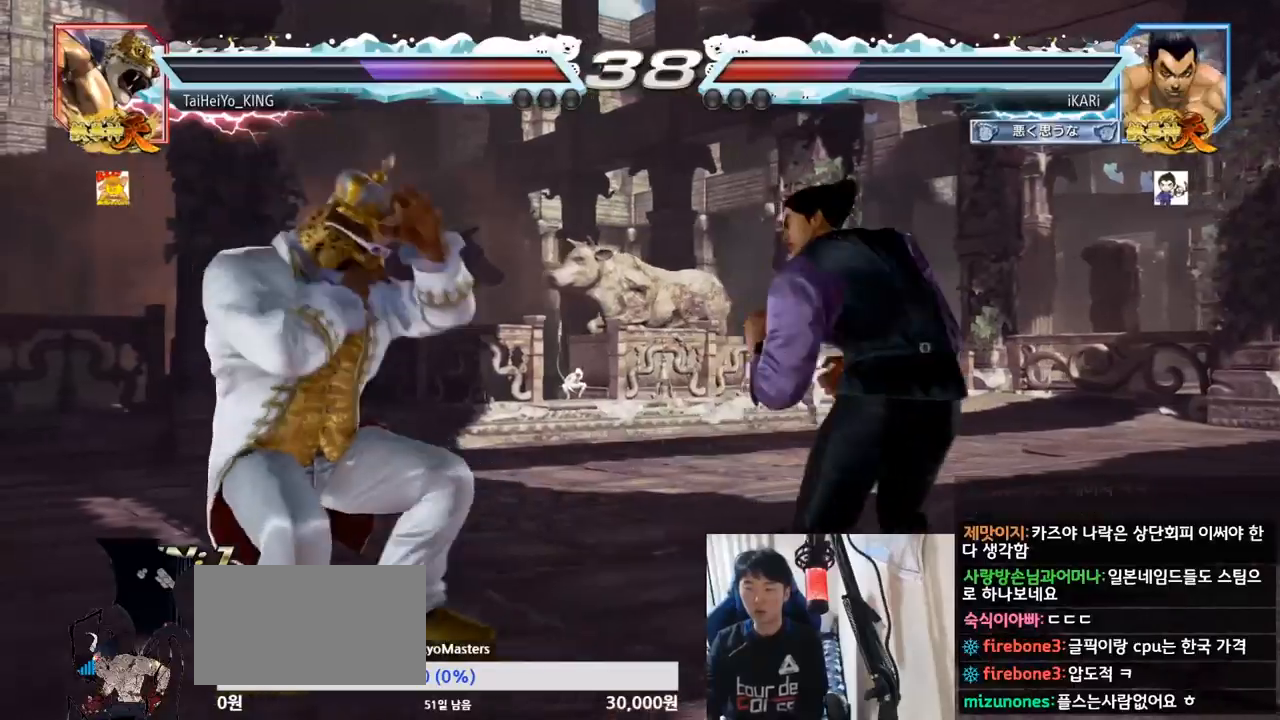
{"buttons": [], "left_stick": "center", "events": [[50, "left_stick", "left"], [167, "left_stick", "up"], [217, "left_stick", "center"], [351, "left_stick", "left"], [467, "left_stick", "center"]]}
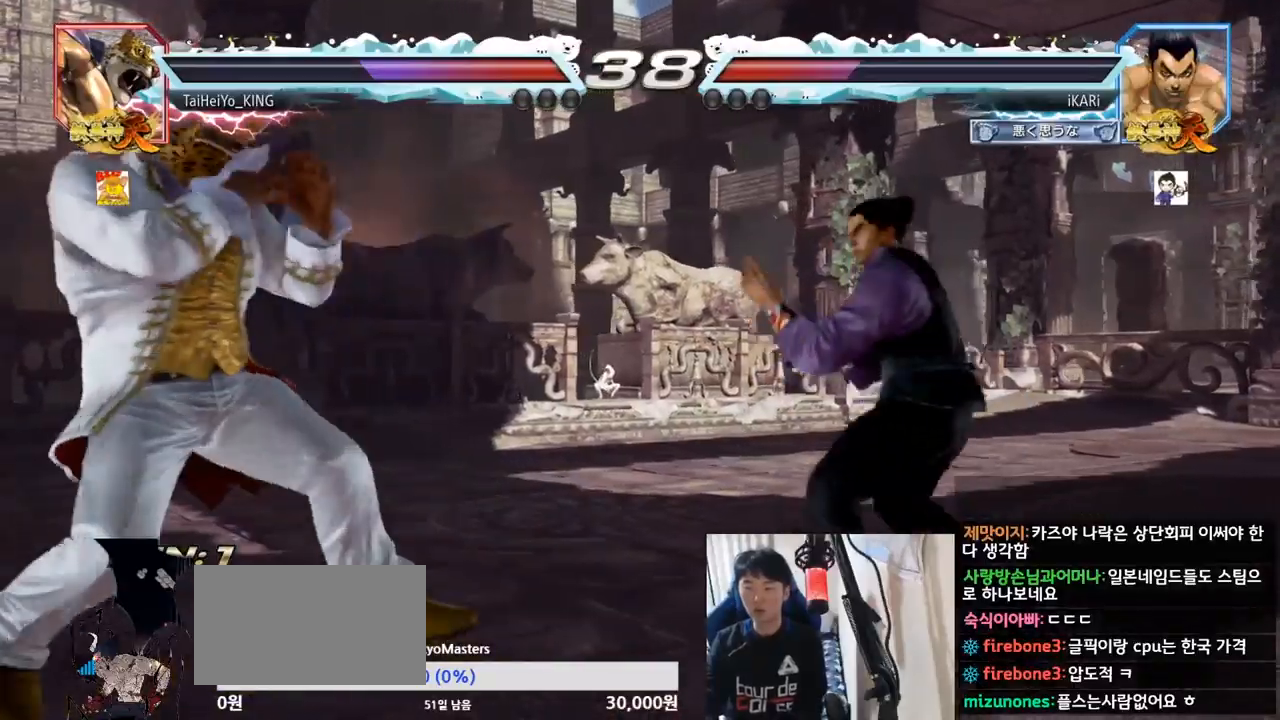
{"buttons": [], "left_stick": "up", "events": [[150, "left_stick", "right"], [350, "left_stick", "center"], [467, "left_stick", "up"]]}
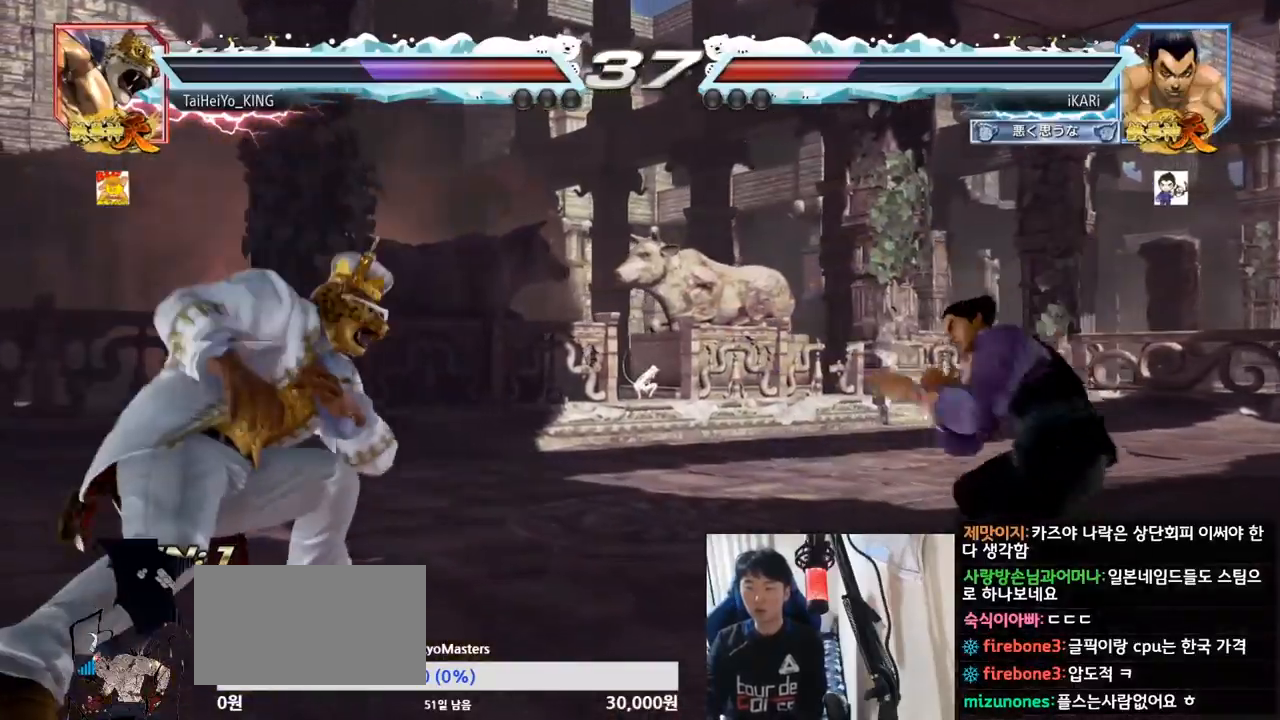
{"buttons": ["TRIANGLE"], "left_stick": "down-left", "events": [[84, "left_stick", "center"], [251, "left_stick", "left"], [301, "left_stick", "center"], [351, "left_stick", "down-left"], [367, "CROSS", "down"], [384, "CROSS", "up"], [501, "TRIANGLE", "down"]]}
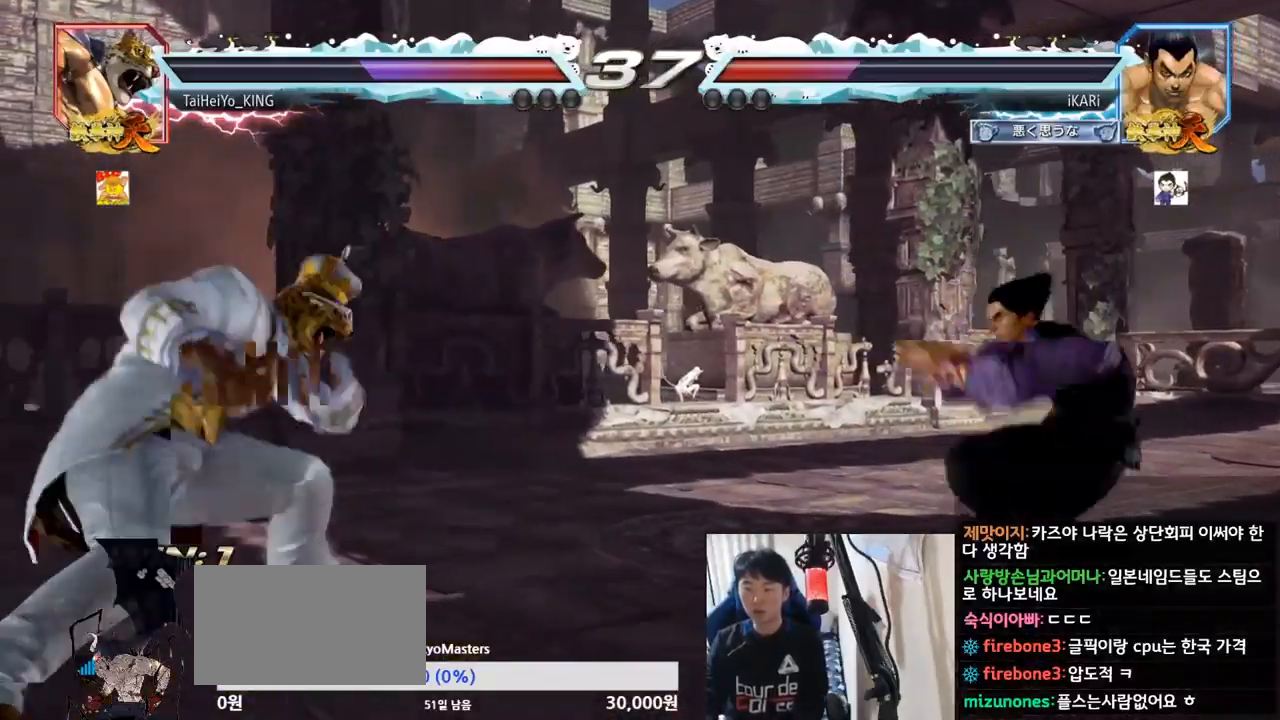
{"buttons": [], "left_stick": "center", "events": [[33, "TRIANGLE", "up"], [100, "TRIANGLE", "down"], [117, "left_stick", "center"], [167, "TRIANGLE", "up"]]}
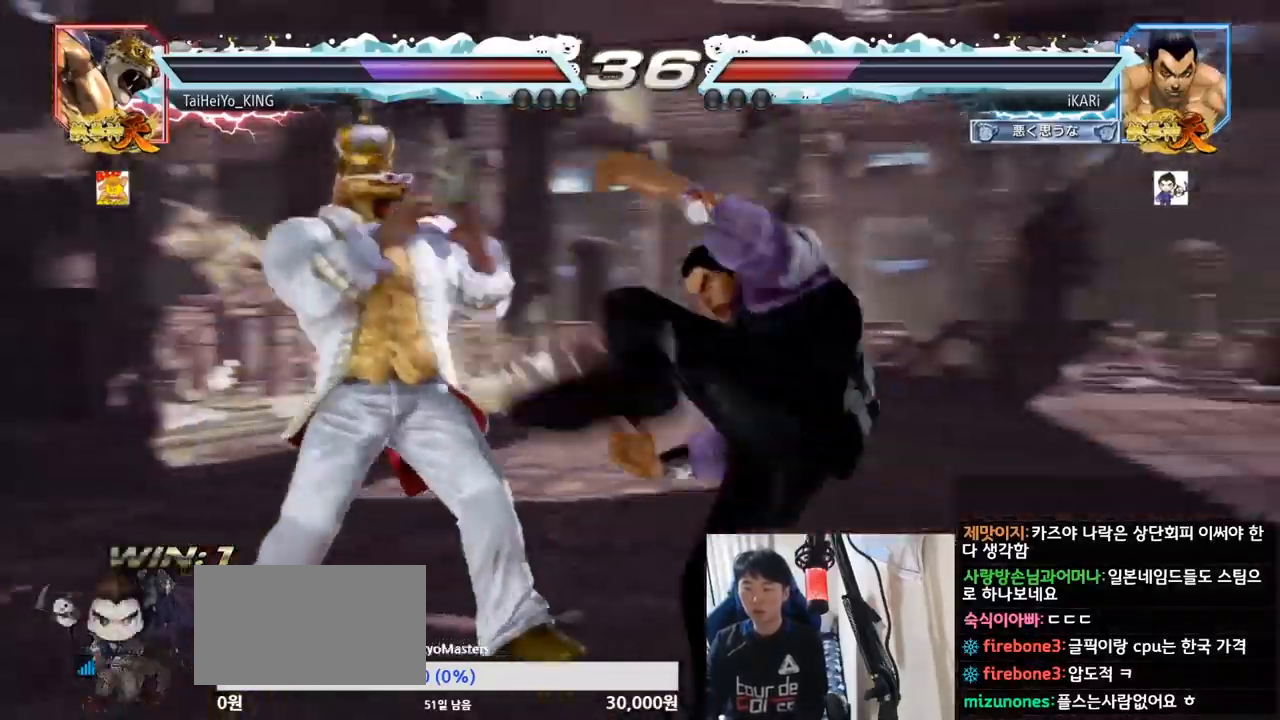
{"buttons": [], "left_stick": "right", "events": [[100, "left_stick", "right"]]}
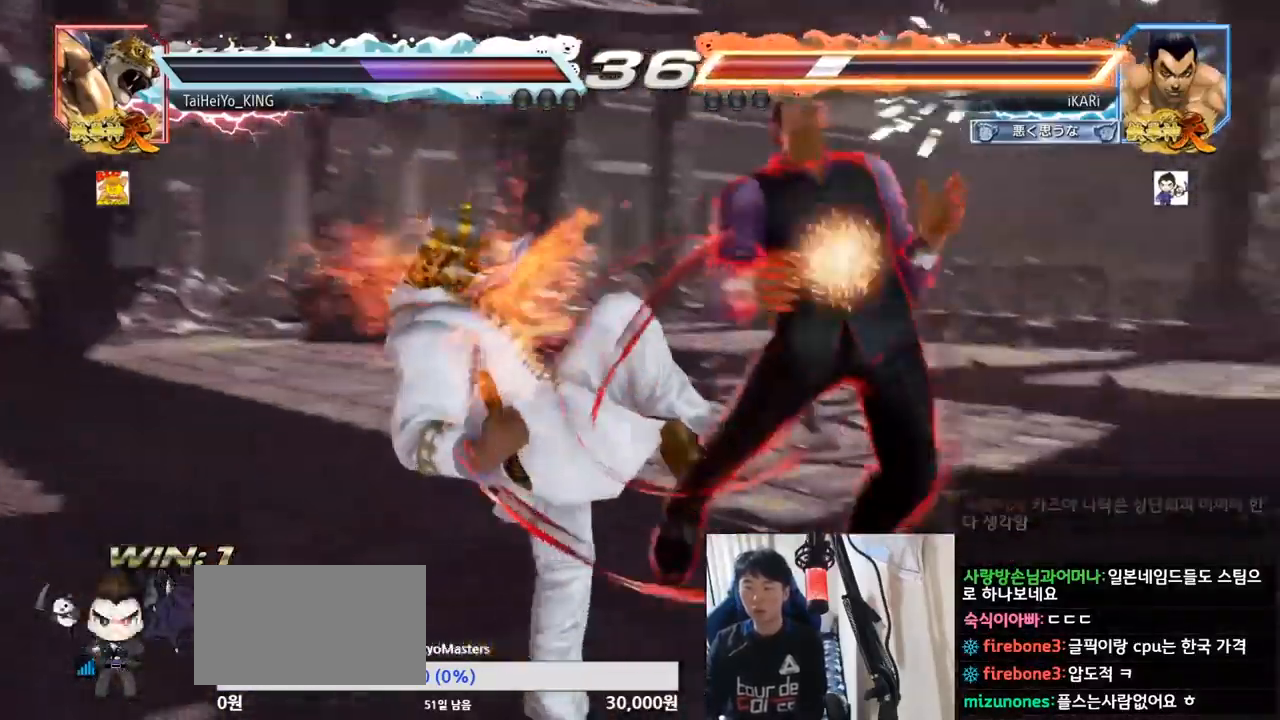
{"buttons": [], "left_stick": "center", "events": [[167, "left_stick", "center"]]}
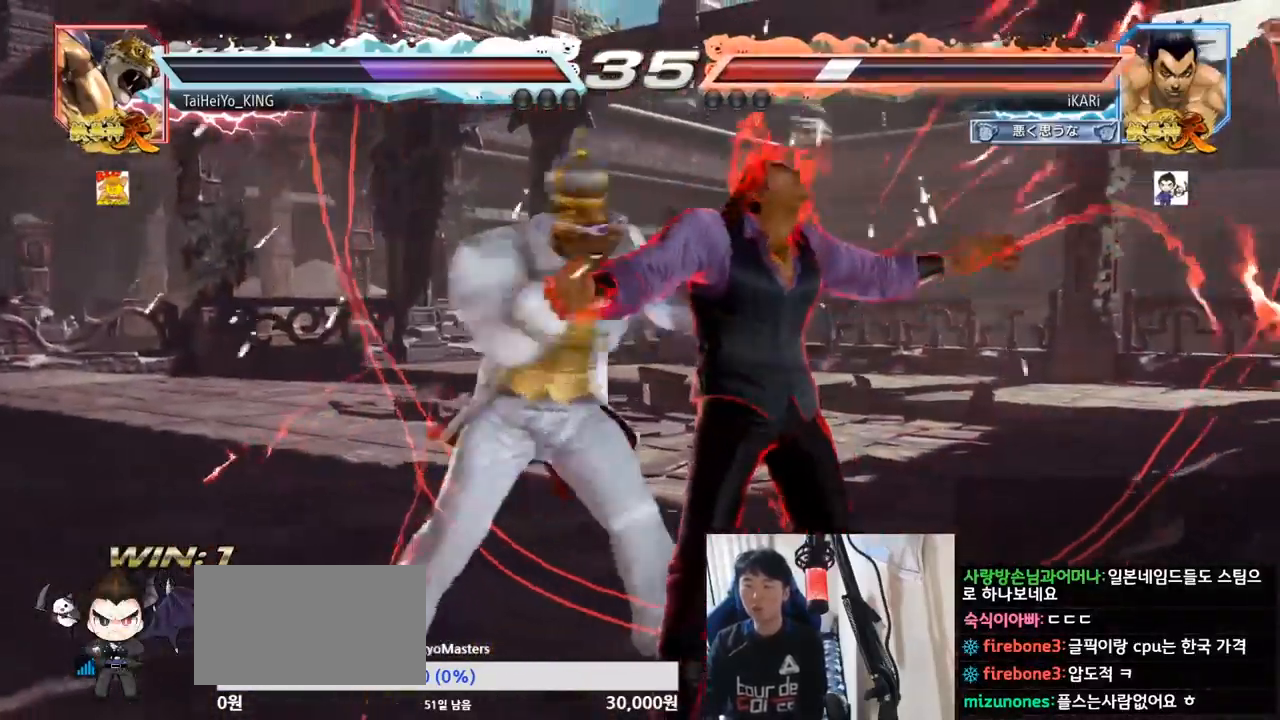
{"buttons": ["TRIANGLE"], "left_stick": "center", "events": [[367, "CIRCLE", "down"], [467, "CIRCLE", "up"], [484, "TRIANGLE", "down"]]}
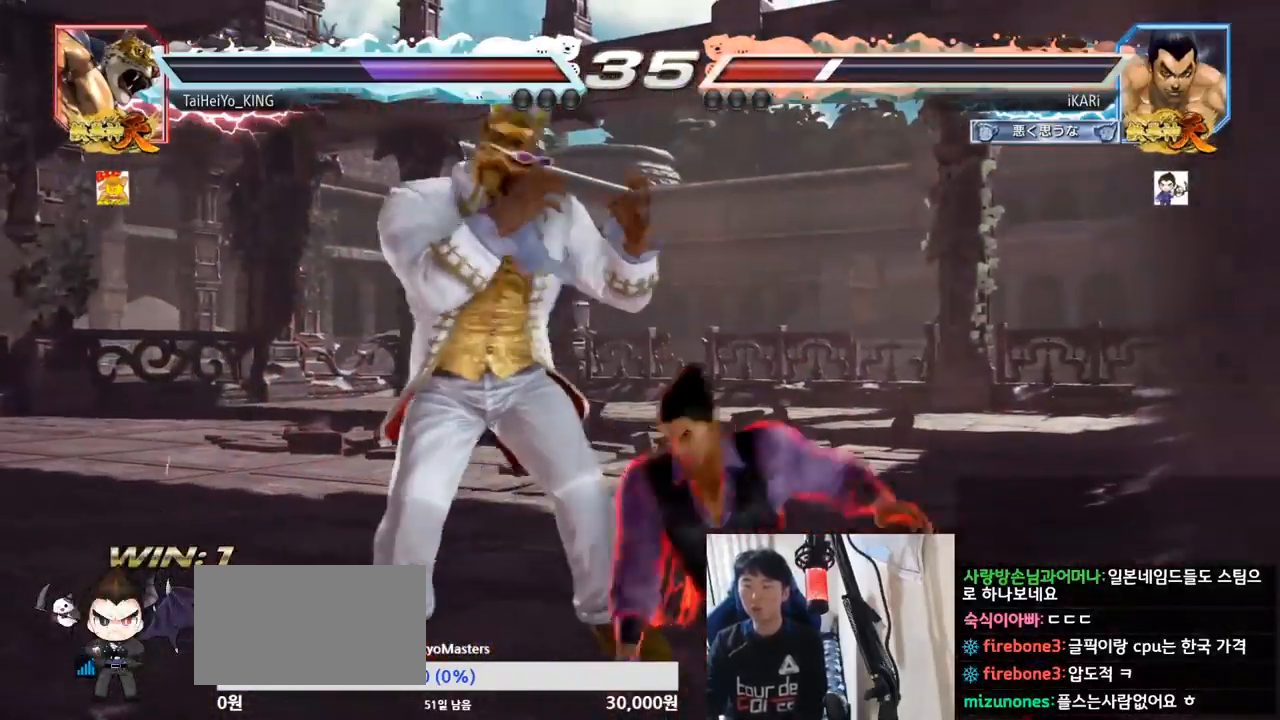
{"buttons": [], "left_stick": "center", "events": [[50, "TRIANGLE", "up"]]}
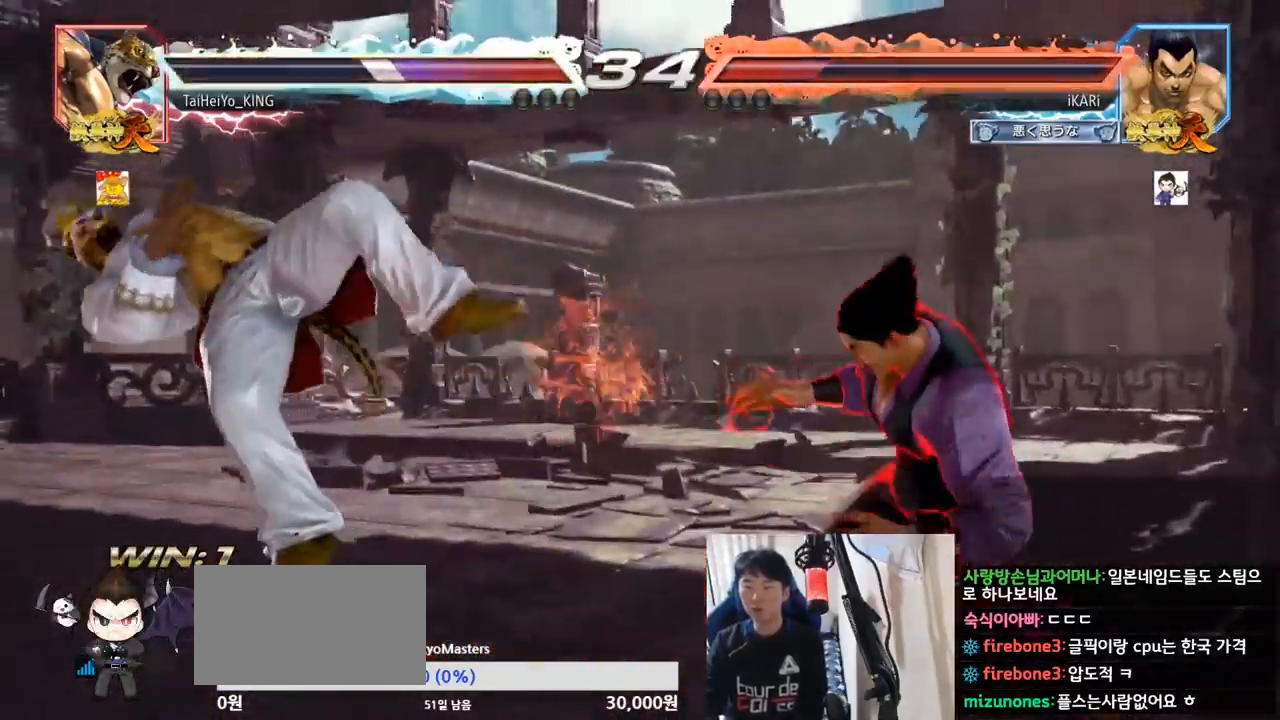
{"buttons": [], "left_stick": "center", "events": [[34, "left_stick", "left"], [84, "left_stick", "center"], [284, "left_stick", "down-left"], [384, "left_stick", "left"], [467, "left_stick", "center"]]}
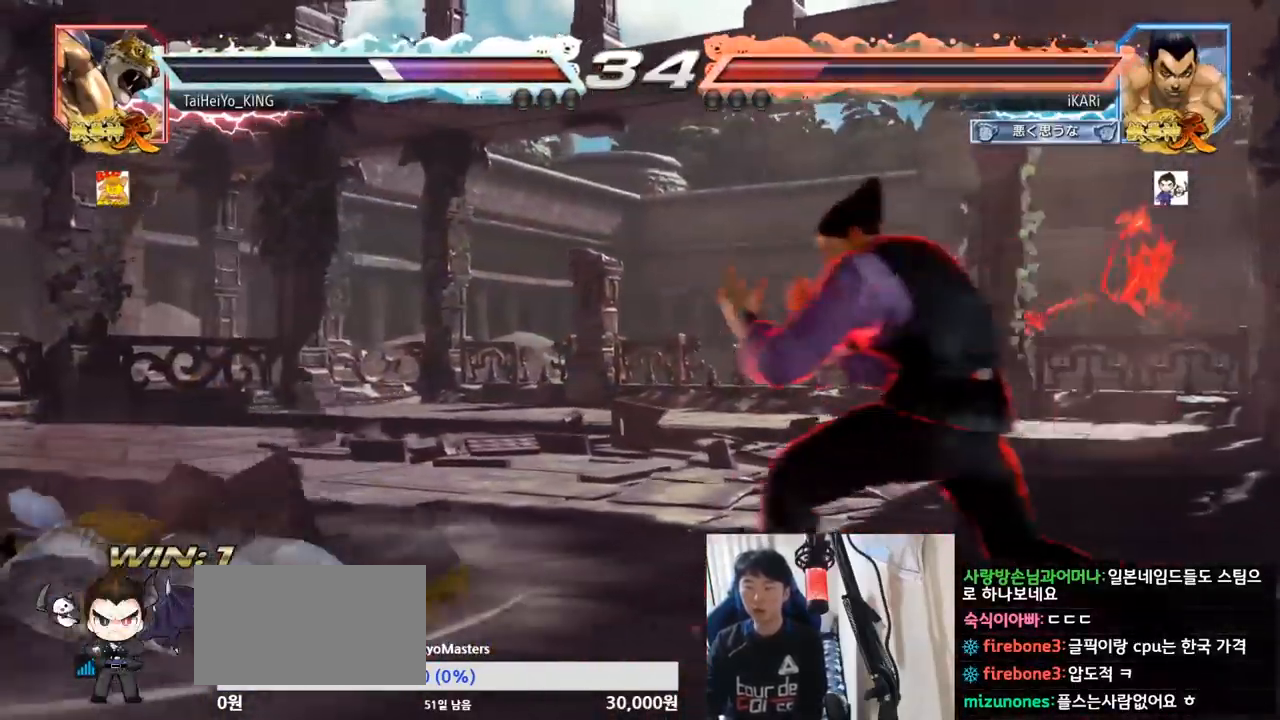
{"buttons": ["CIRCLE", "SQUARE"], "left_stick": "center", "events": [[50, "left_stick", "right"], [100, "left_stick", "center"], [183, "left_stick", "down"], [267, "left_stick", "center"], [333, "CIRCLE", "down"], [350, "SQUARE", "down"]]}
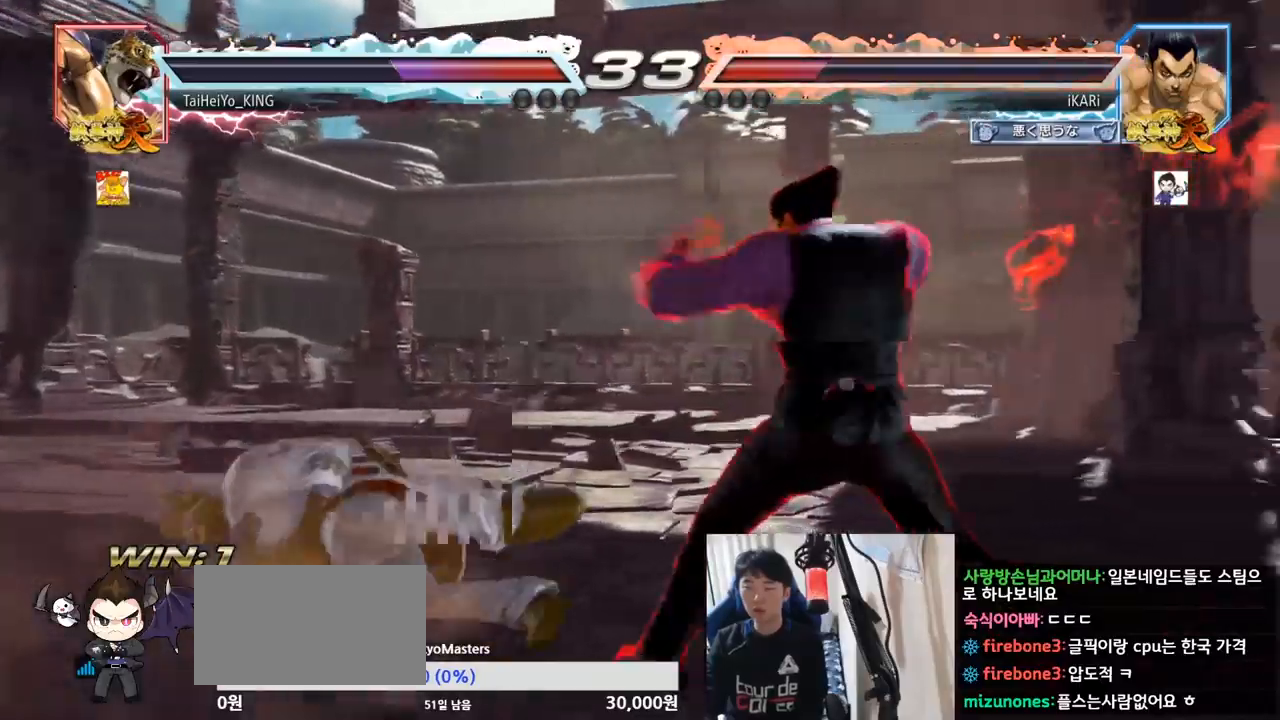
{"buttons": ["CIRCLE", "SQUARE"], "left_stick": "center", "events": [[84, "CIRCLE", "up"], [84, "SQUARE", "up"], [351, "left_stick", "down"], [401, "CIRCLE", "down"], [401, "SQUARE", "down"], [401, "left_stick", "center"]]}
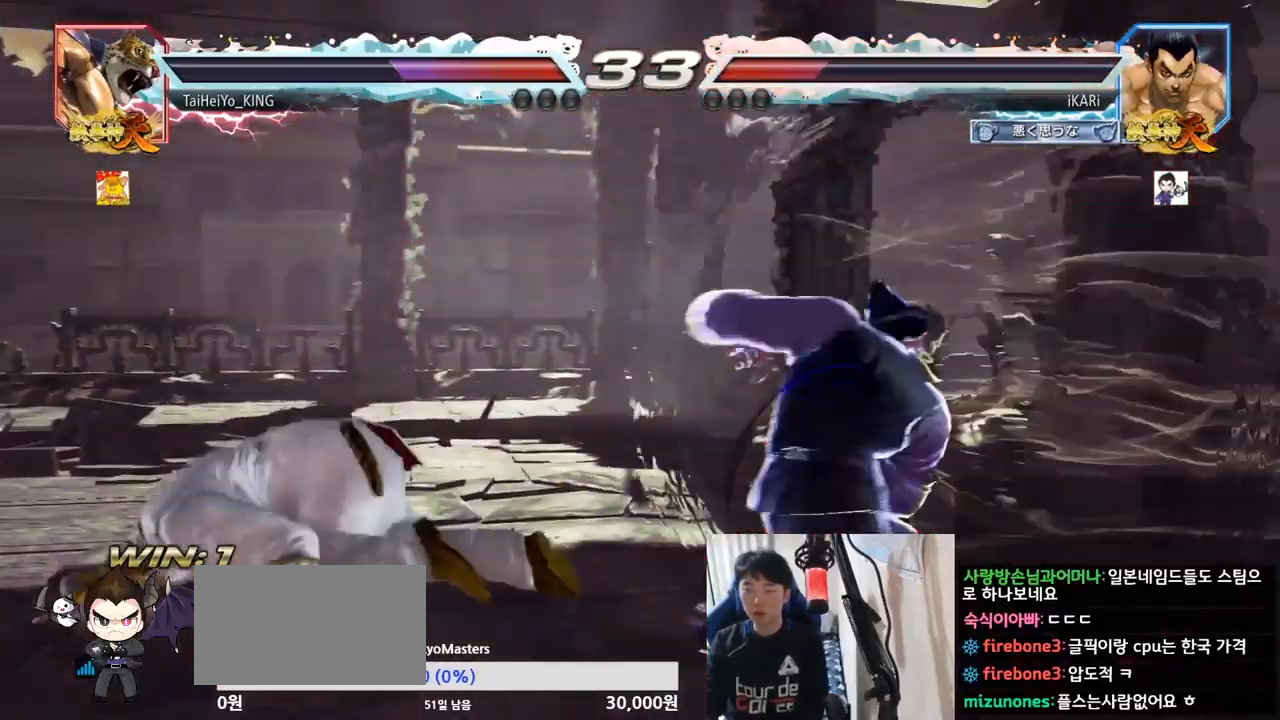
{"buttons": [], "left_stick": "center", "events": [[100, "left_stick", "up"], [450, "left_stick", "center"], [484, "CIRCLE", "up"], [484, "SQUARE", "up"]]}
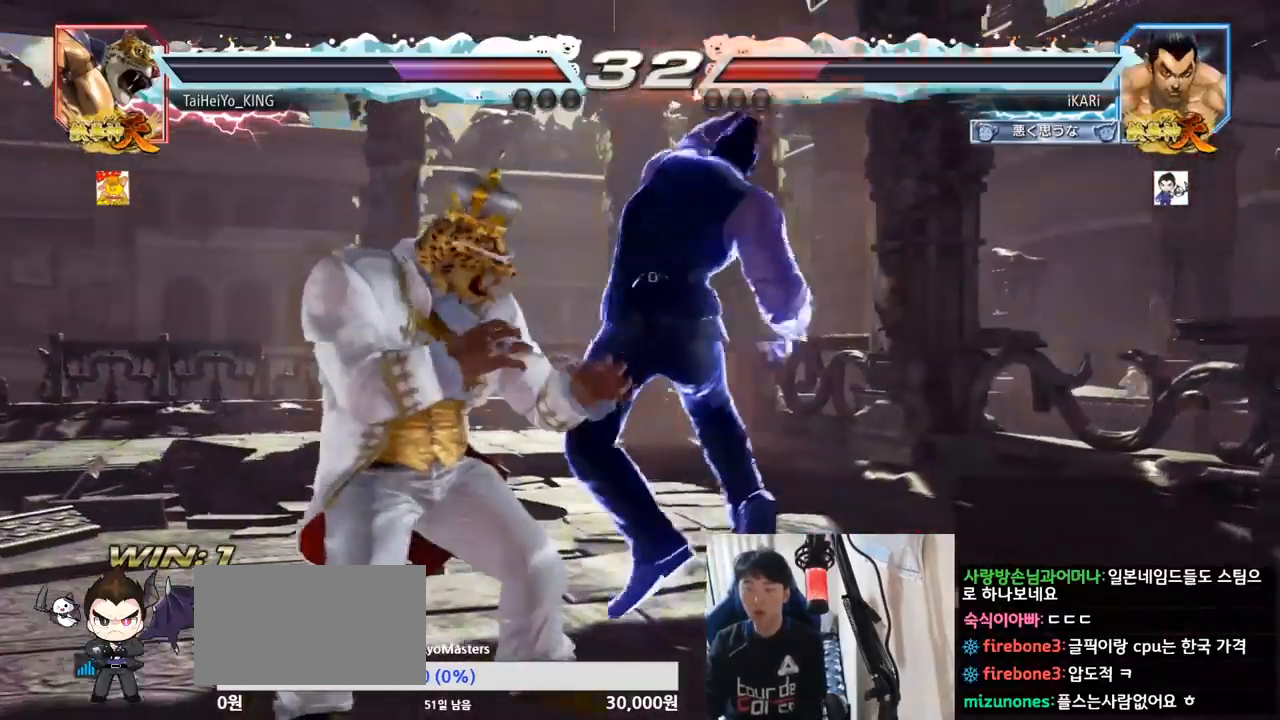
{"buttons": [], "left_stick": "right", "events": [[67, "left_stick", "right"]]}
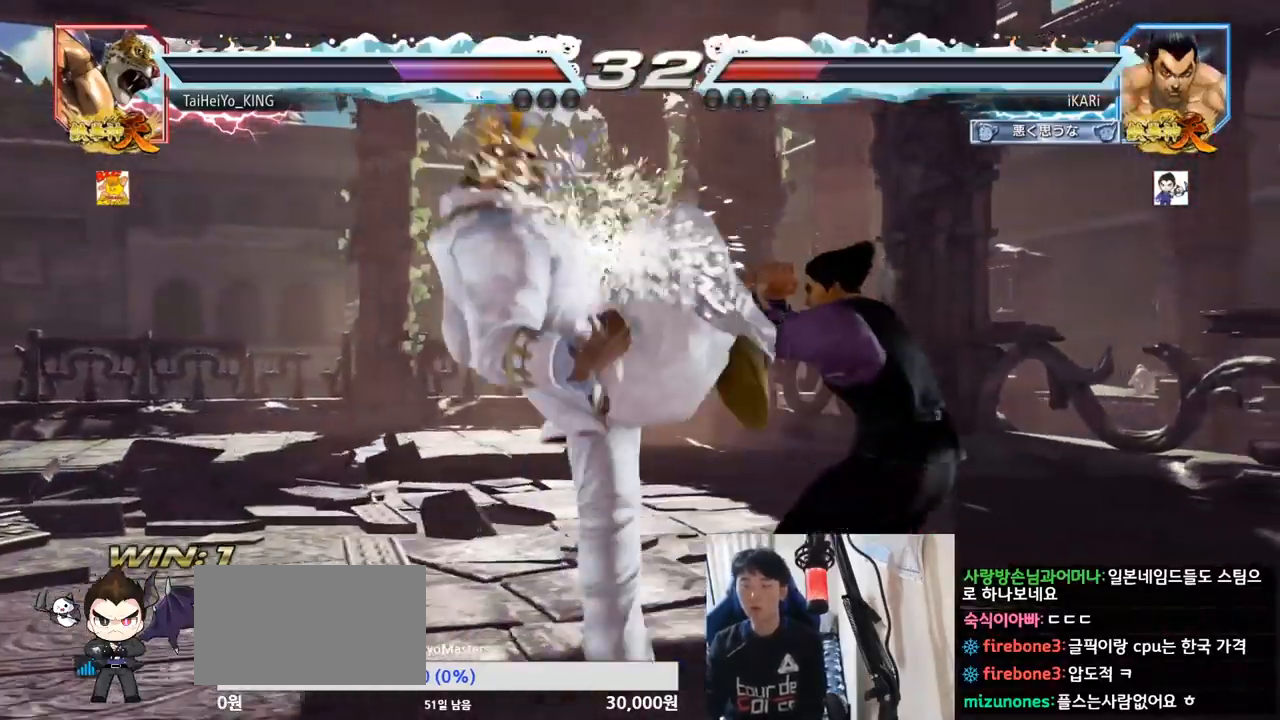
{"buttons": [], "left_stick": "center", "events": [[133, "left_stick", "center"], [150, "SQUARE", "down"], [200, "SQUARE", "up"], [217, "TRIANGLE", "down"], [283, "TRIANGLE", "up"]]}
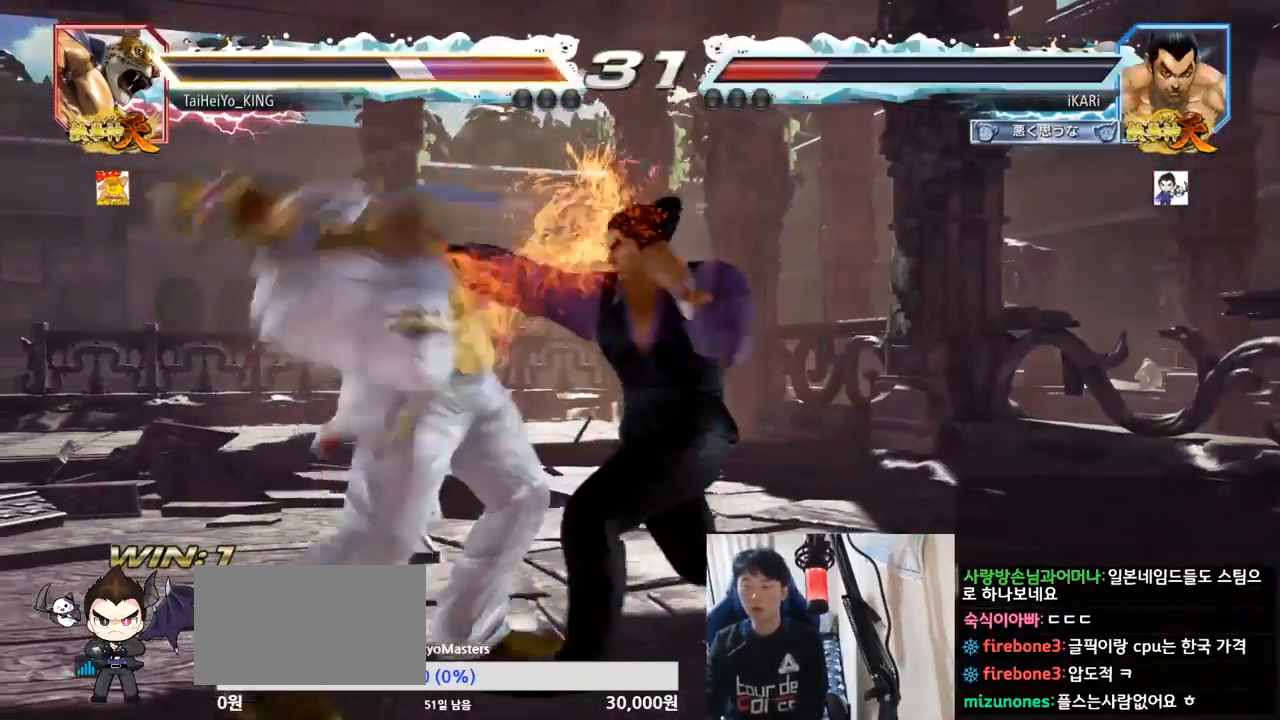
{"buttons": [], "left_stick": "center", "events": [[301, "left_stick", "left"], [317, "CROSS", "down"], [384, "CROSS", "up"], [384, "TRIANGLE", "down"], [401, "left_stick", "center"], [417, "TRIANGLE", "up"]]}
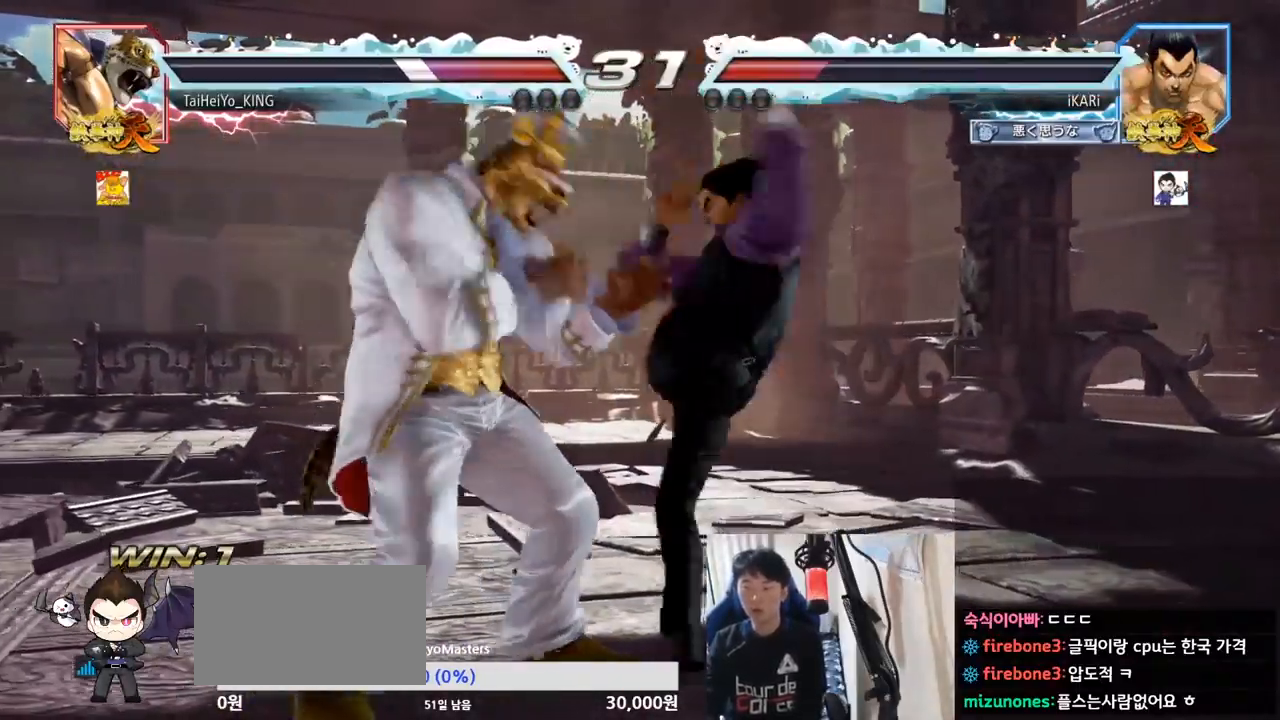
{"buttons": [], "left_stick": "center", "events": [[133, "left_stick", "left"], [450, "left_stick", "center"]]}
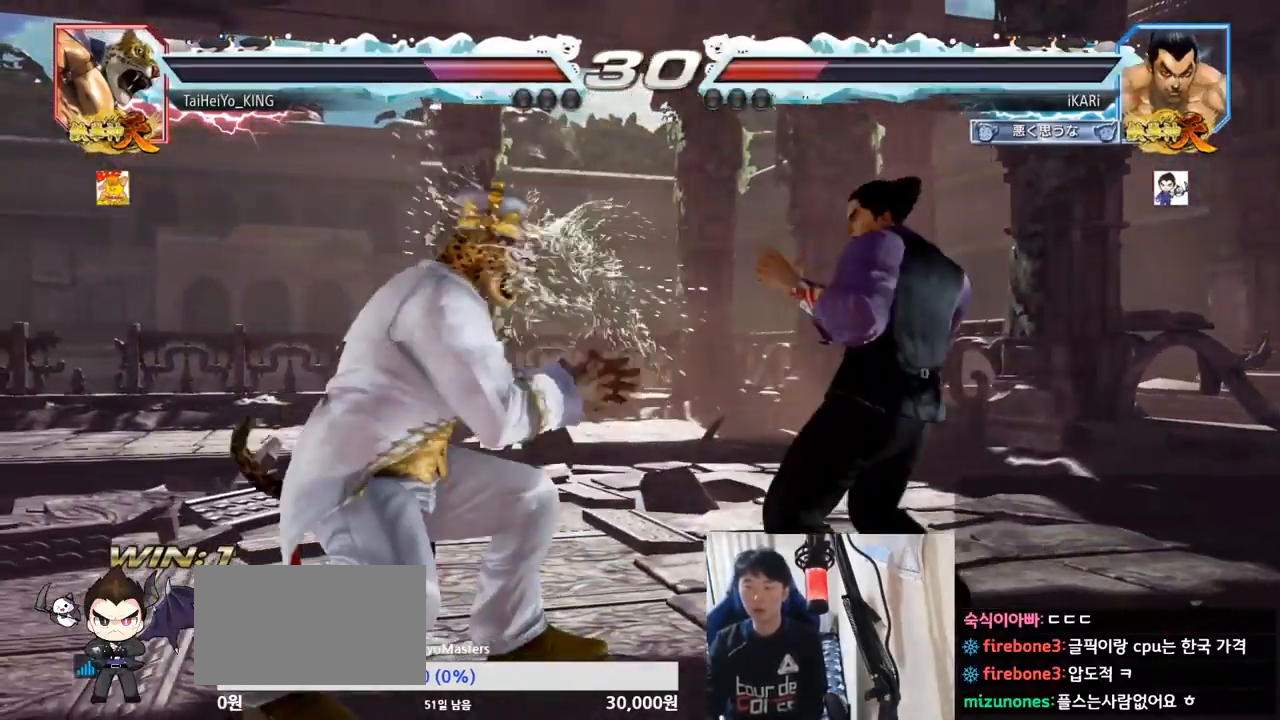
{"buttons": [], "left_stick": "center", "events": [[100, "left_stick", "right"], [150, "left_stick", "center"], [217, "left_stick", "right"], [351, "left_stick", "center"], [401, "left_stick", "right"], [501, "left_stick", "center"]]}
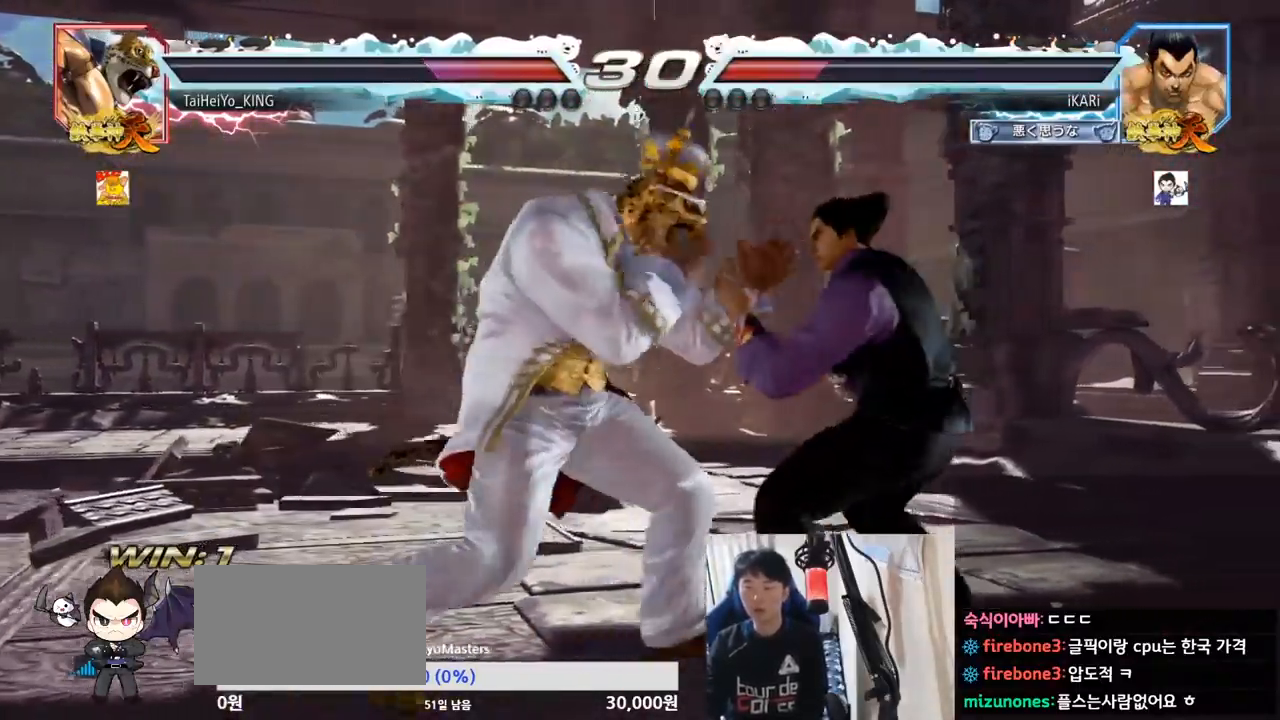
{"buttons": [], "left_stick": "center", "events": [[66, "left_stick", "down"], [333, "left_stick", "center"]]}
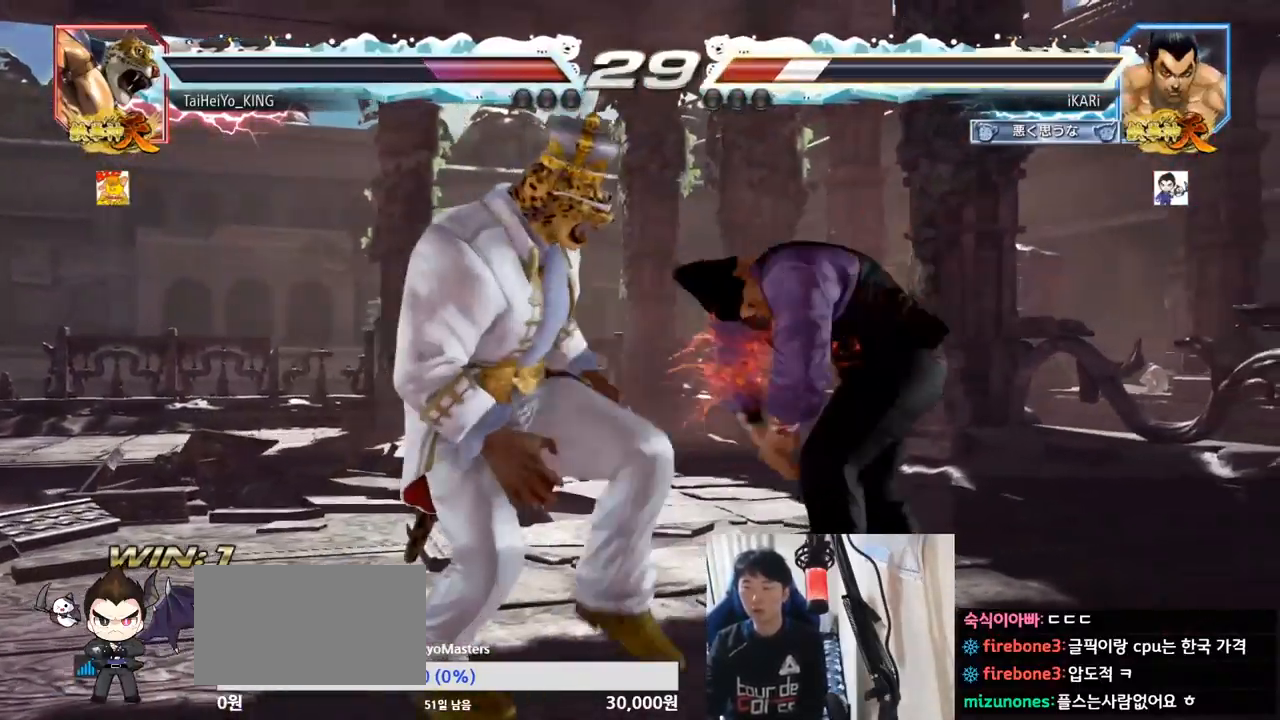
{"buttons": [], "left_stick": "center", "events": [[117, "TRIANGLE", "down"], [167, "TRIANGLE", "up"]]}